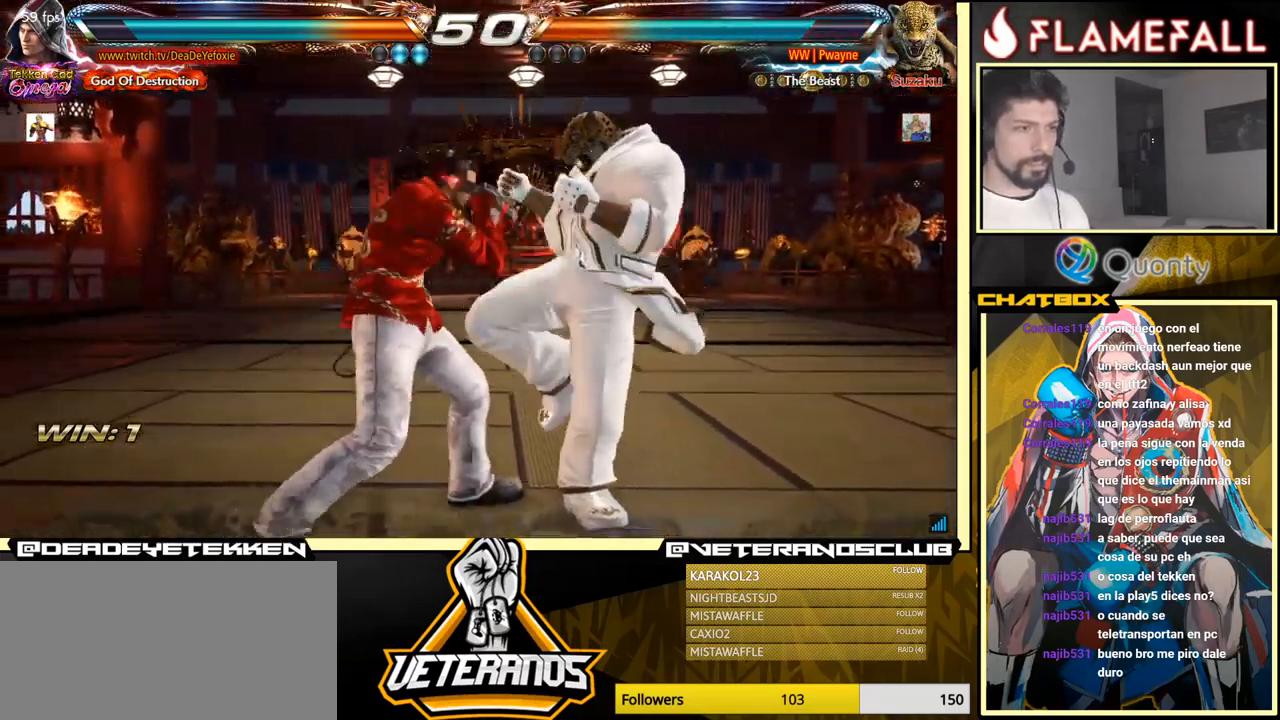
Gameplay with a controller (arcade stick); each line is a JSON object with the inputs held at the frame after it. "events" lists button and stick changes between this image and that frame as [ms after this image, input, new state], when the widget could be followed in between. Not read: L3 R3.
{"buttons": [], "left_stick": "right", "events": [[33, "X", "down"], [67, "X", "up"], [183, "Y", "down"], [183, "left_stick", "right"], [267, "Y", "up"], [350, "A", "down"], [483, "A", "up"]]}
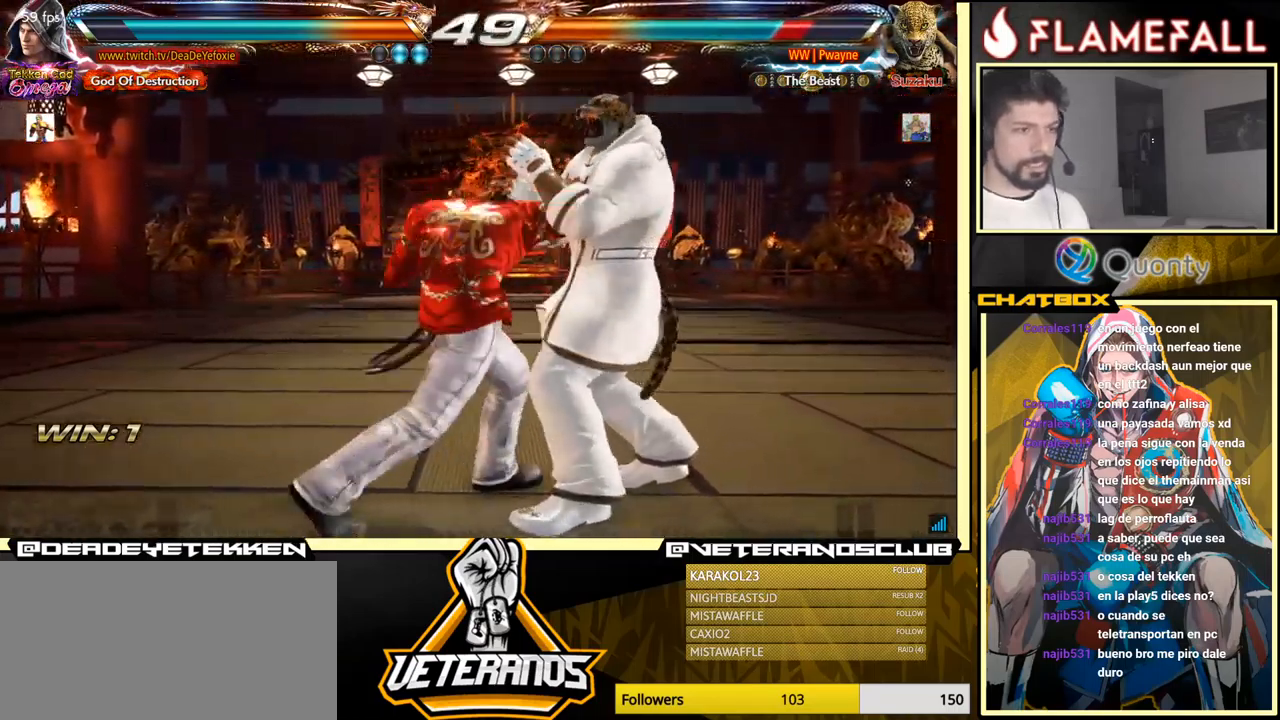
{"buttons": ["X"], "left_stick": "down", "events": [[167, "left_stick", "center"], [283, "left_stick", "down"], [317, "X", "down"], [367, "X", "up"], [417, "X", "down"]]}
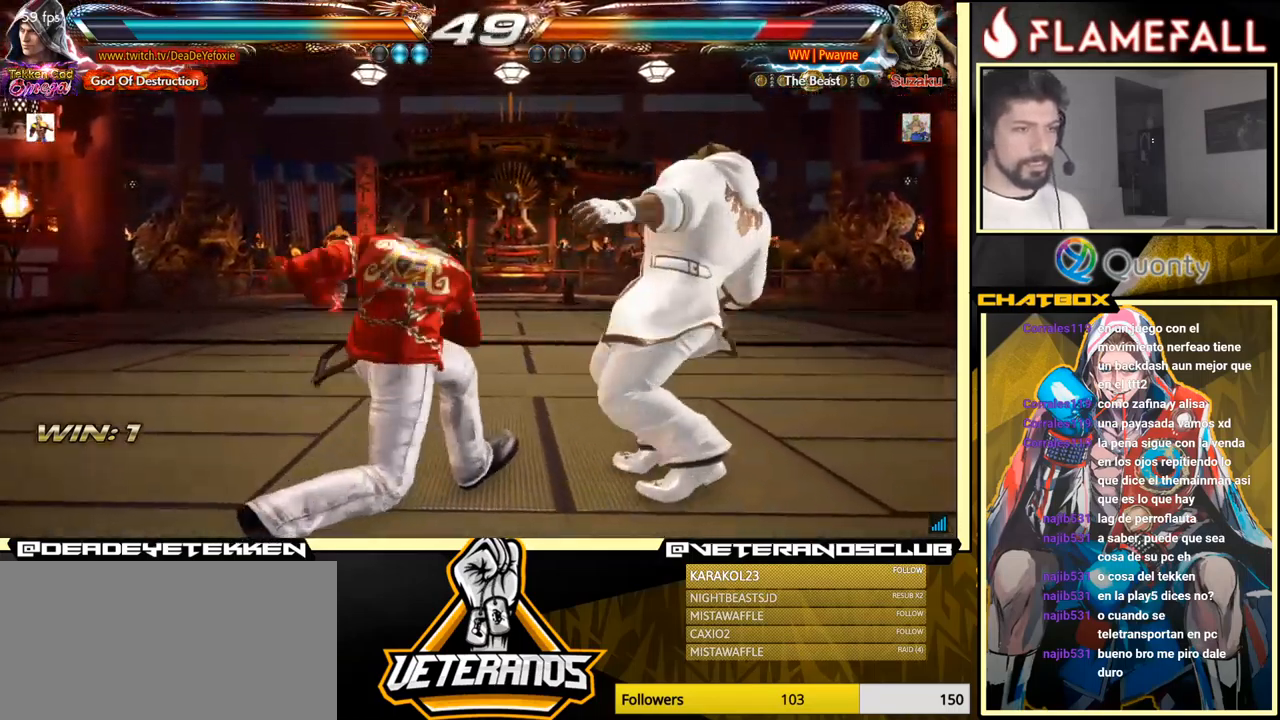
{"buttons": [], "left_stick": "center", "events": [[100, "left_stick", "center"], [200, "X", "up"]]}
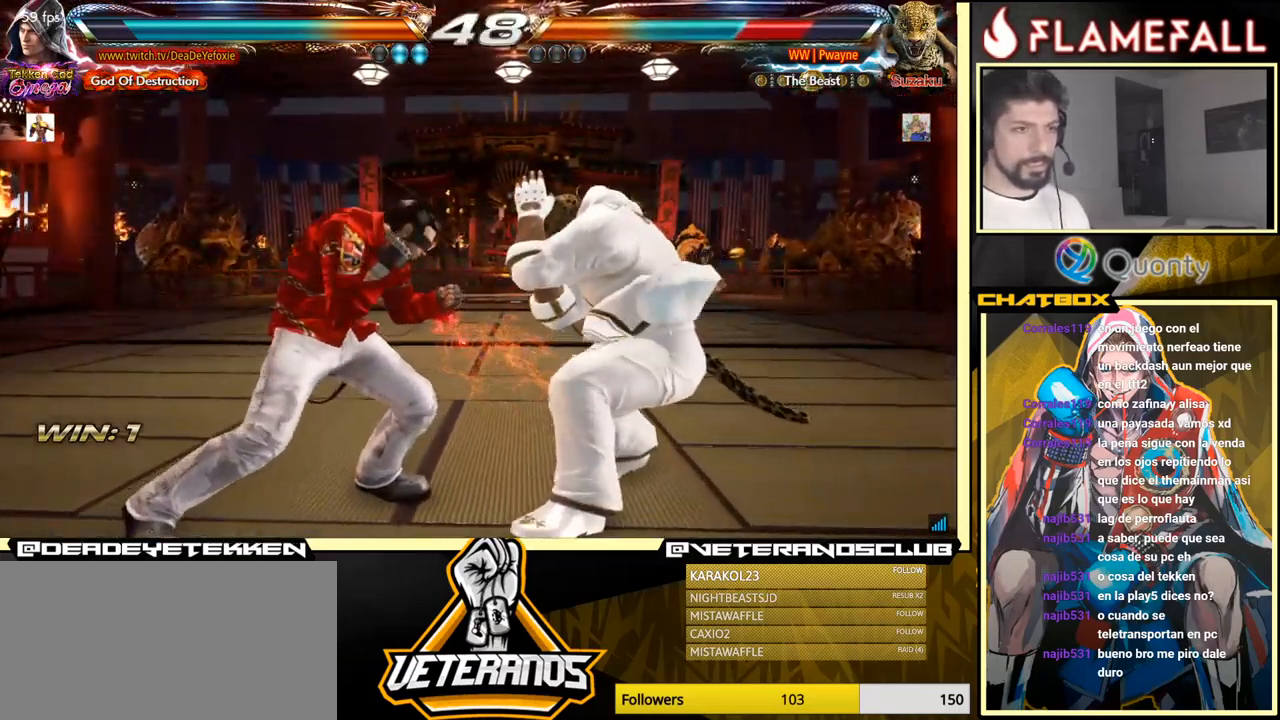
{"buttons": [], "left_stick": "left", "events": [[83, "Y", "down"], [133, "B", "down"], [133, "Y", "up"], [150, "B", "up"], [200, "left_stick", "left"]]}
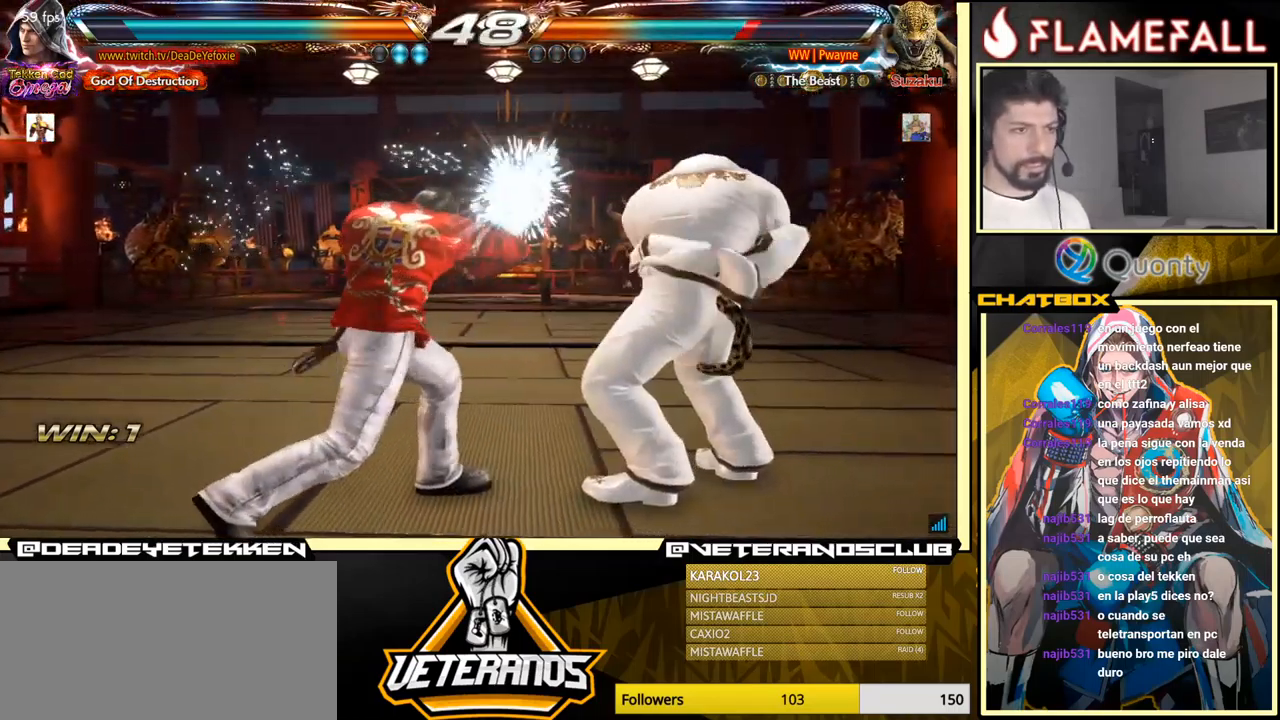
{"buttons": [], "left_stick": "down-left", "events": [[300, "left_stick", "center"], [350, "left_stick", "left"], [500, "left_stick", "down-left"]]}
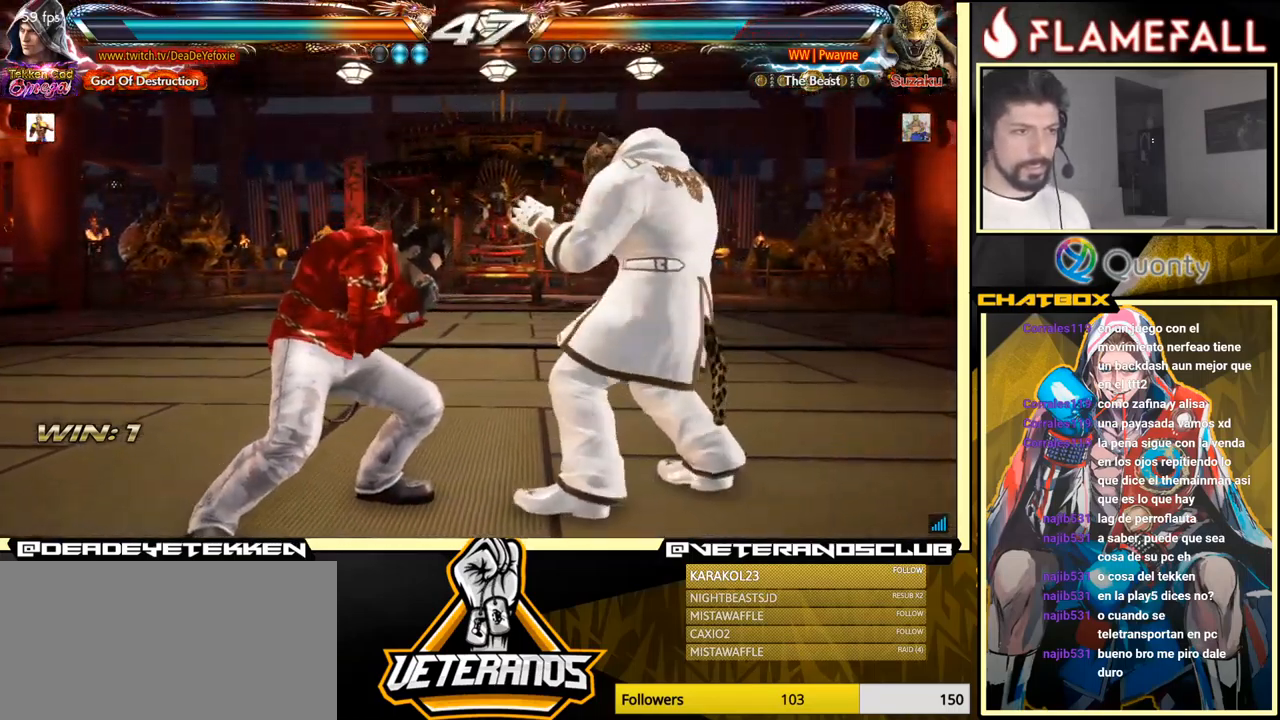
{"buttons": [], "left_stick": "down-left", "events": [[117, "left_stick", "left"], [500, "left_stick", "down-left"]]}
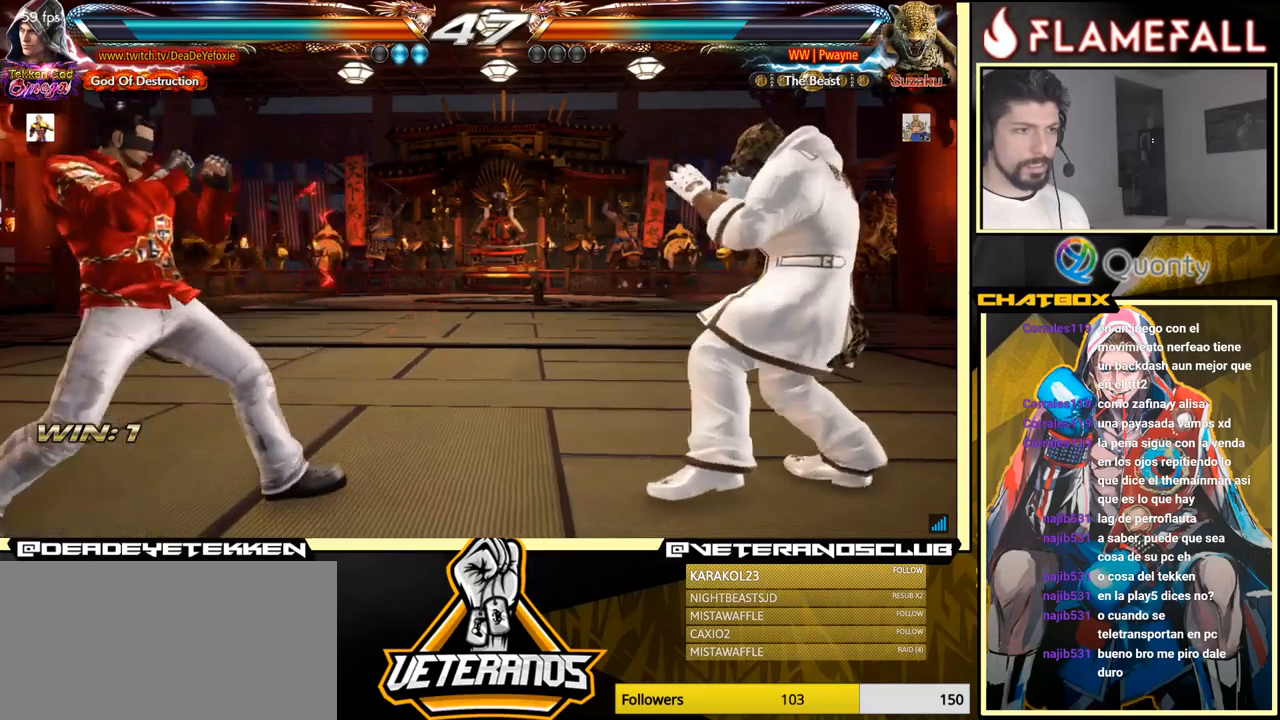
{"buttons": [], "left_stick": "left", "events": [[34, "left_stick", "left"]]}
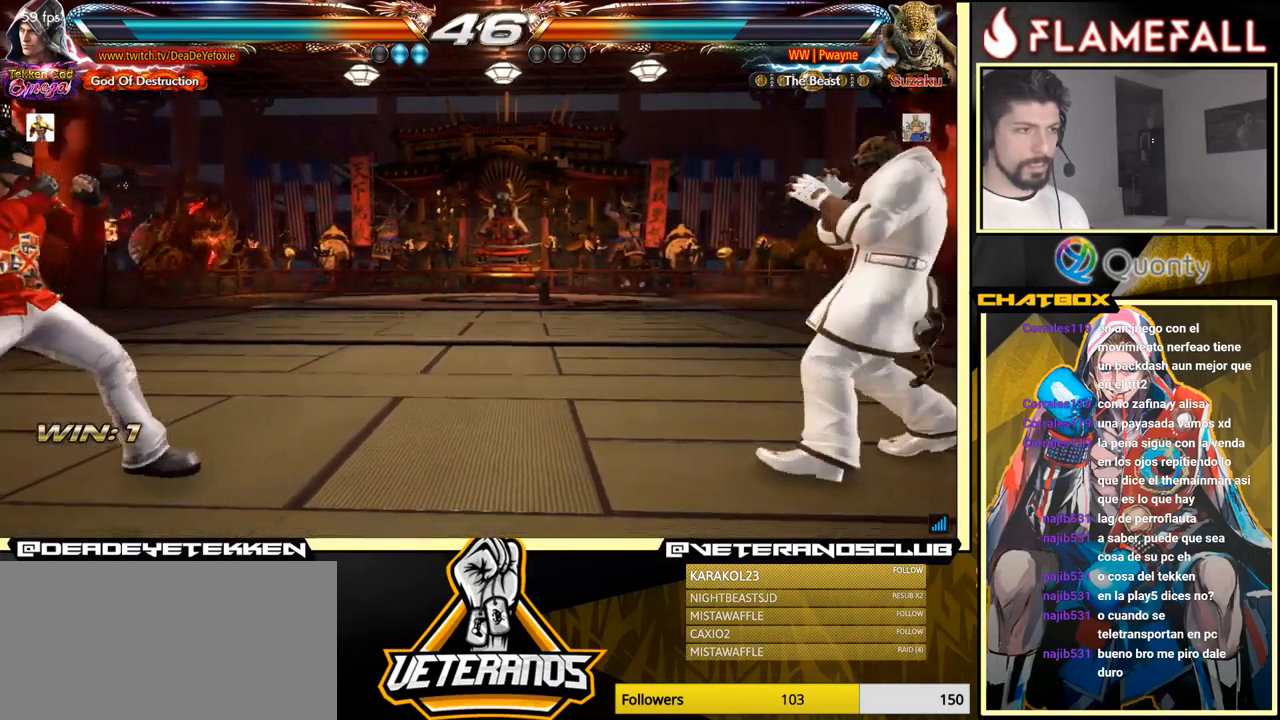
{"buttons": [], "left_stick": "right", "events": [[50, "left_stick", "center"], [317, "left_stick", "right"], [384, "left_stick", "center"], [450, "left_stick", "right"]]}
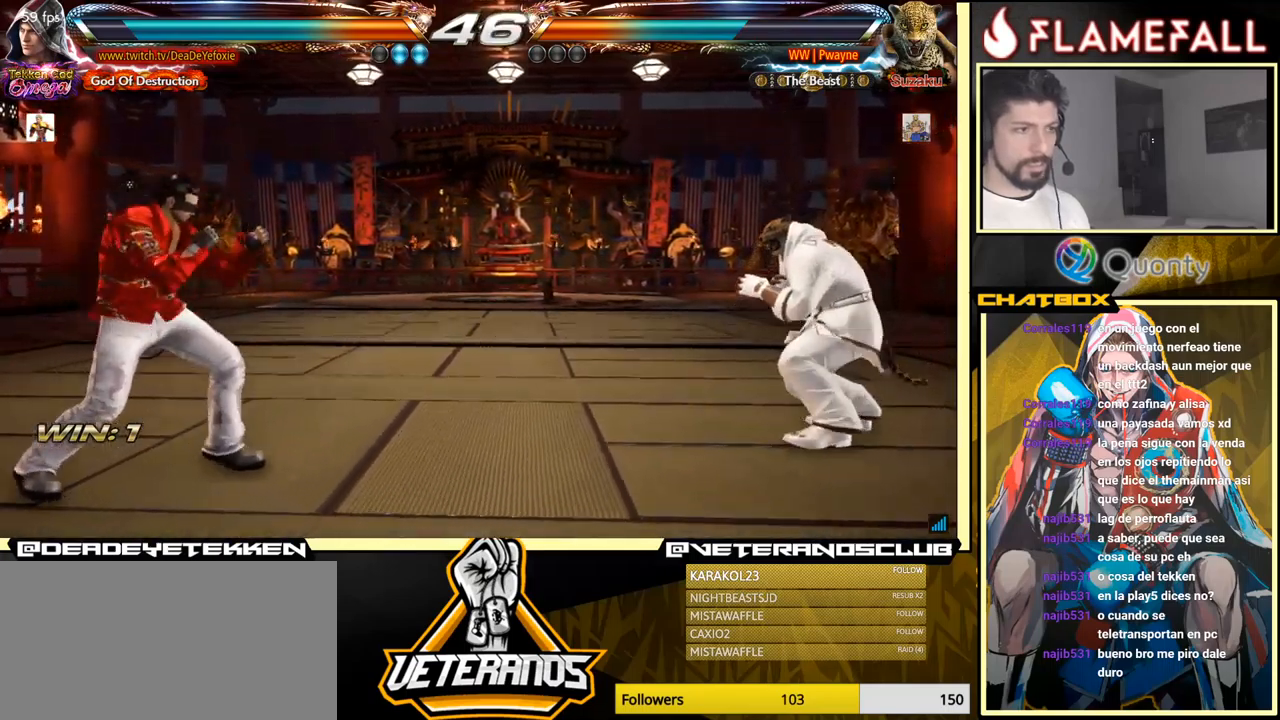
{"buttons": [], "left_stick": "center", "events": [[50, "left_stick", "up"], [134, "left_stick", "center"], [184, "left_stick", "down-left"], [317, "left_stick", "up-left"], [434, "left_stick", "down-left"], [500, "left_stick", "center"]]}
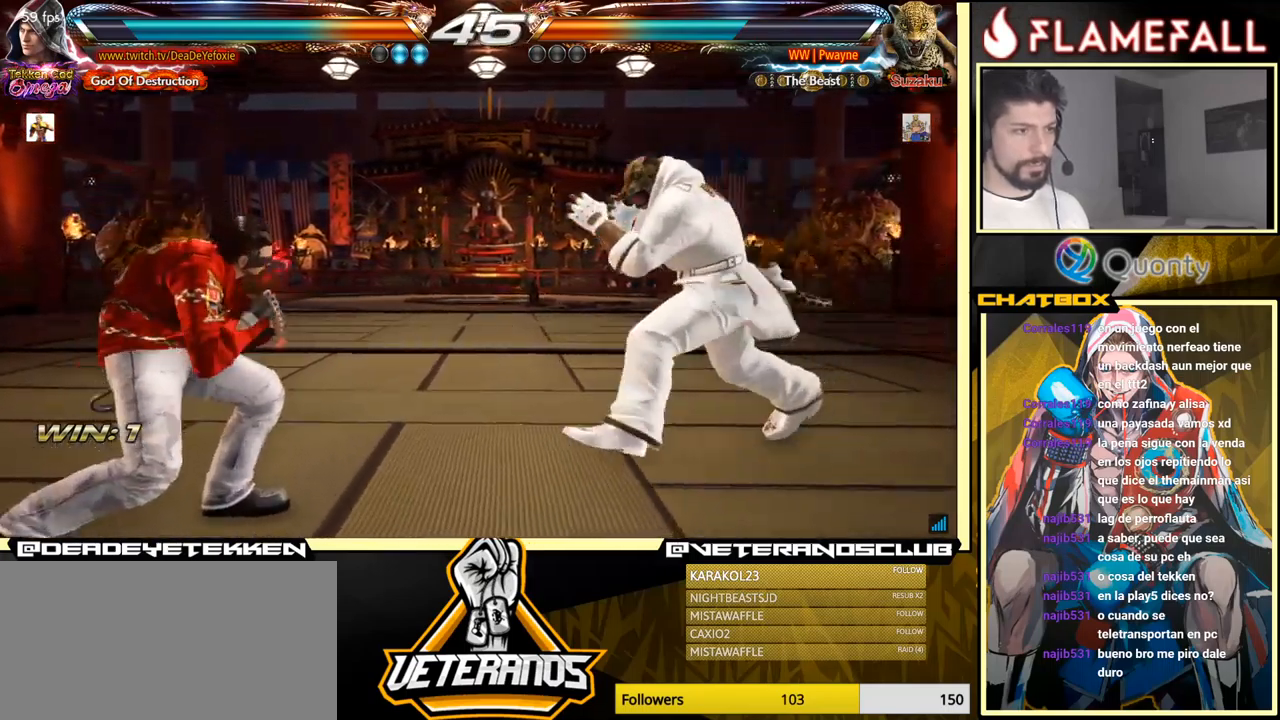
{"buttons": [], "left_stick": "left", "events": [[34, "left_stick", "left"], [150, "left_stick", "down-left"], [267, "left_stick", "left"]]}
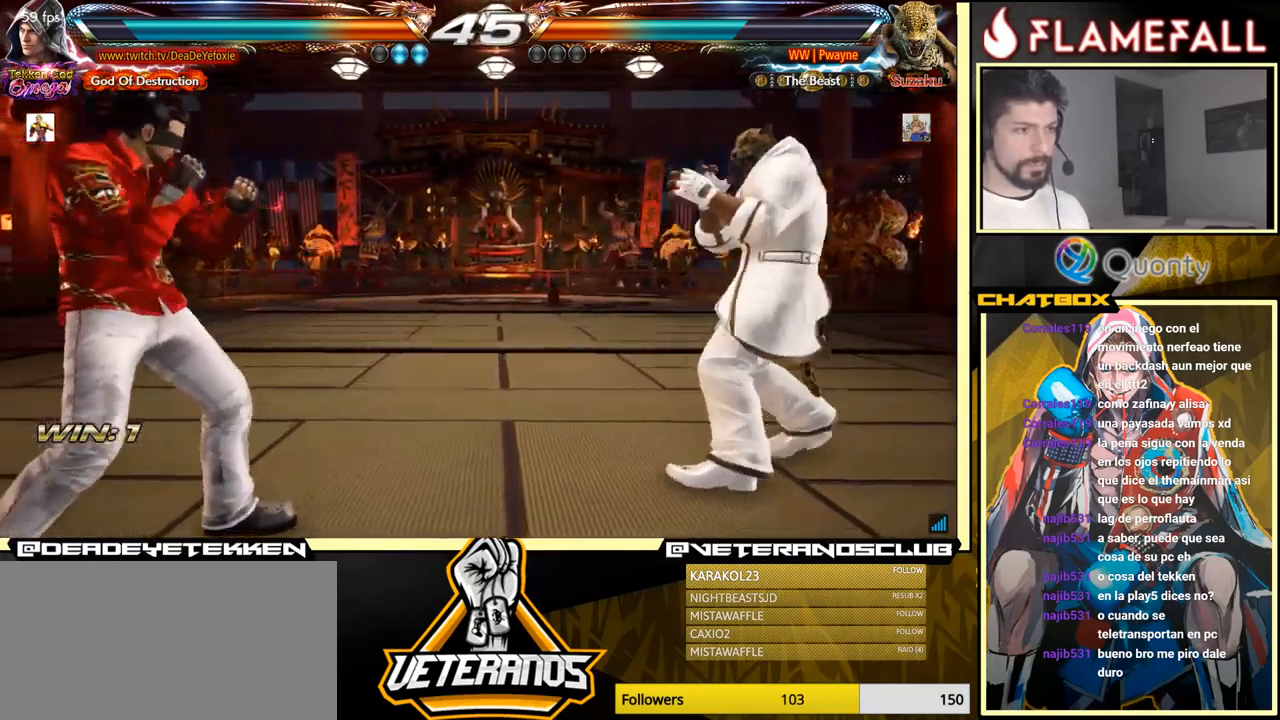
{"buttons": [], "left_stick": "right", "events": [[484, "left_stick", "right"]]}
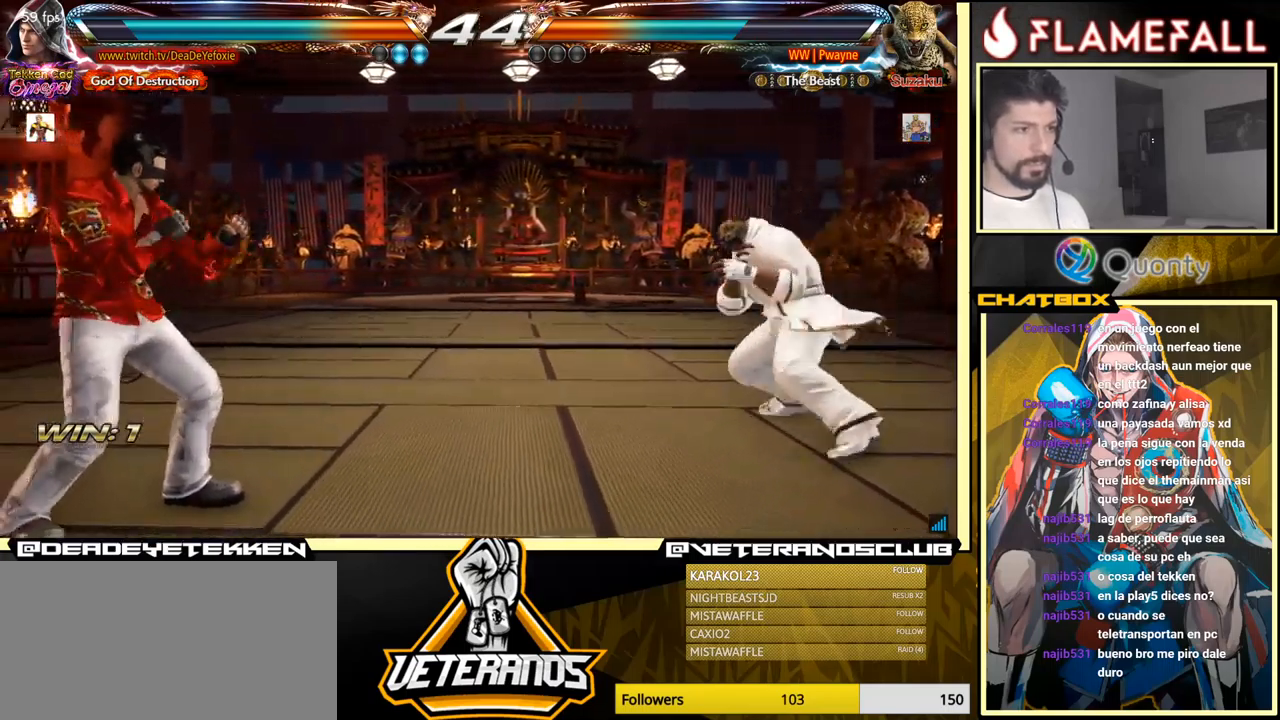
{"buttons": [], "left_stick": "left", "events": [[50, "left_stick", "center"], [100, "left_stick", "right"], [200, "left_stick", "left"]]}
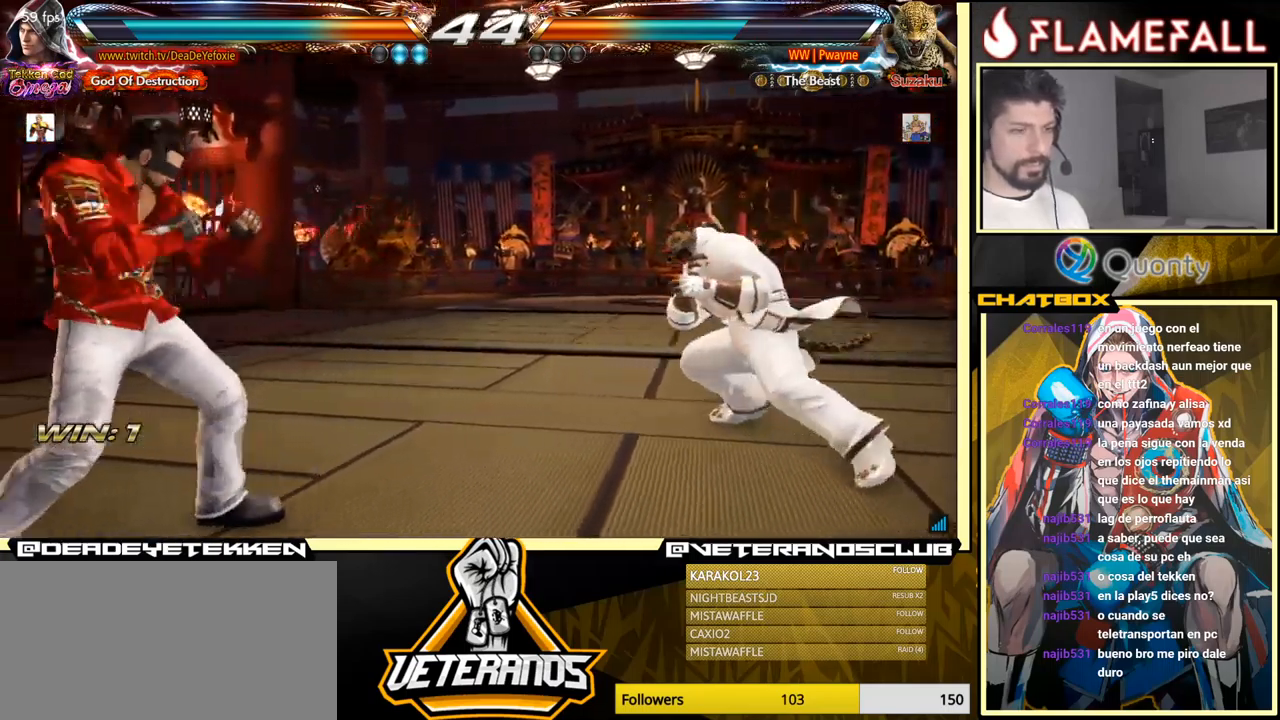
{"buttons": [], "left_stick": "center", "events": [[417, "left_stick", "right"], [500, "left_stick", "center"]]}
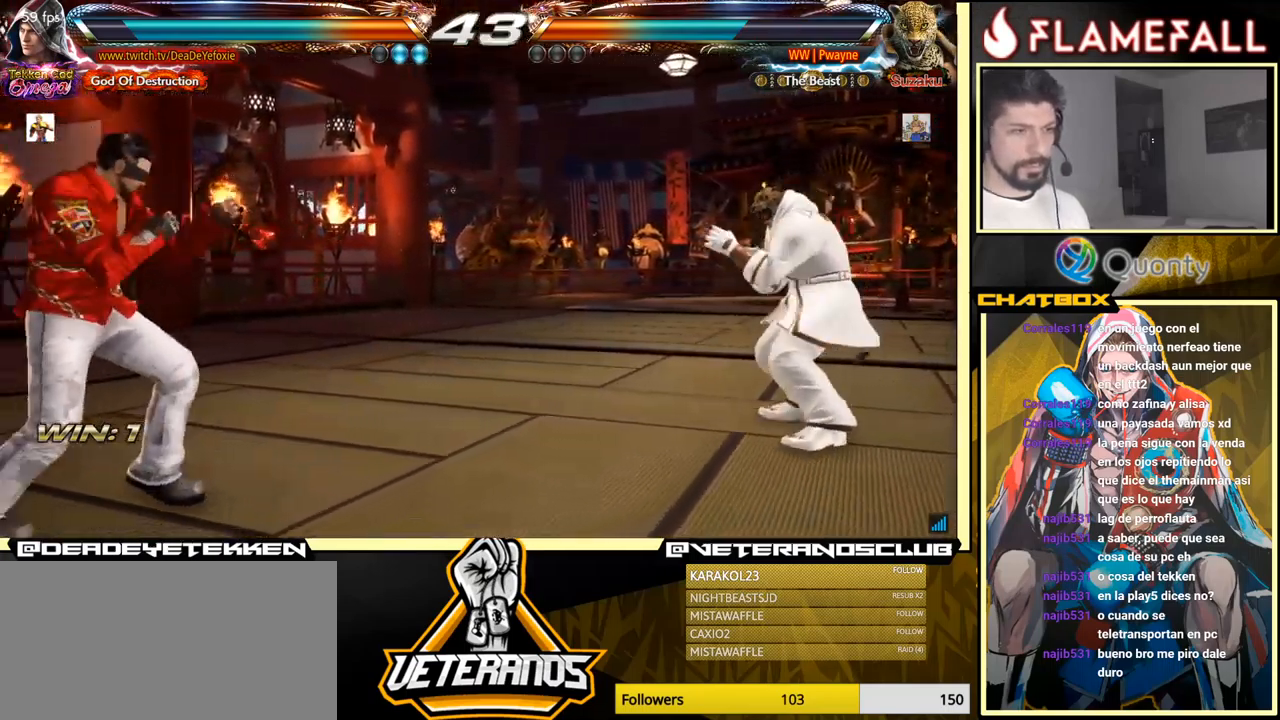
{"buttons": ["Y"], "left_stick": "down", "events": [[67, "left_stick", "right"], [200, "left_stick", "center"], [350, "R2", "down"], [350, "left_stick", "down"], [450, "R2", "up"], [450, "Y", "down"]]}
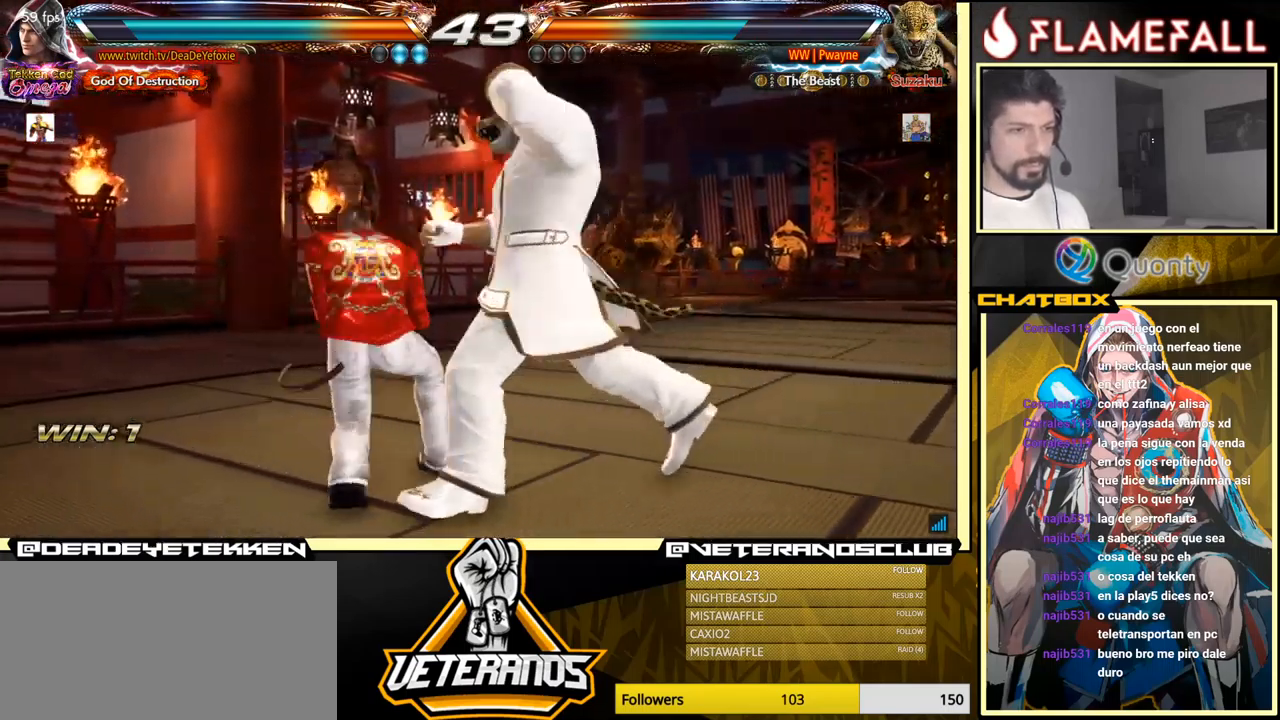
{"buttons": [], "left_stick": "center", "events": [[67, "Y", "up"], [350, "left_stick", "left"], [500, "left_stick", "center"]]}
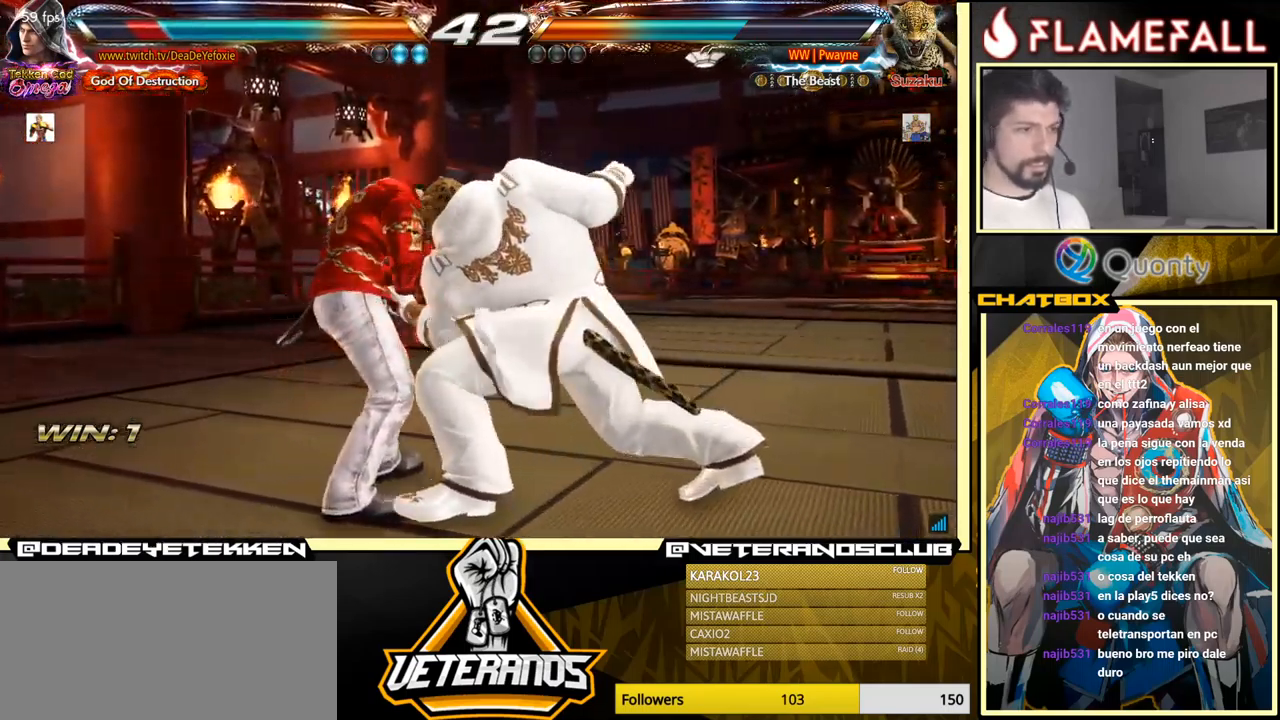
{"buttons": [], "left_stick": "left", "events": [[50, "left_stick", "left"], [417, "left_stick", "center"], [501, "left_stick", "left"]]}
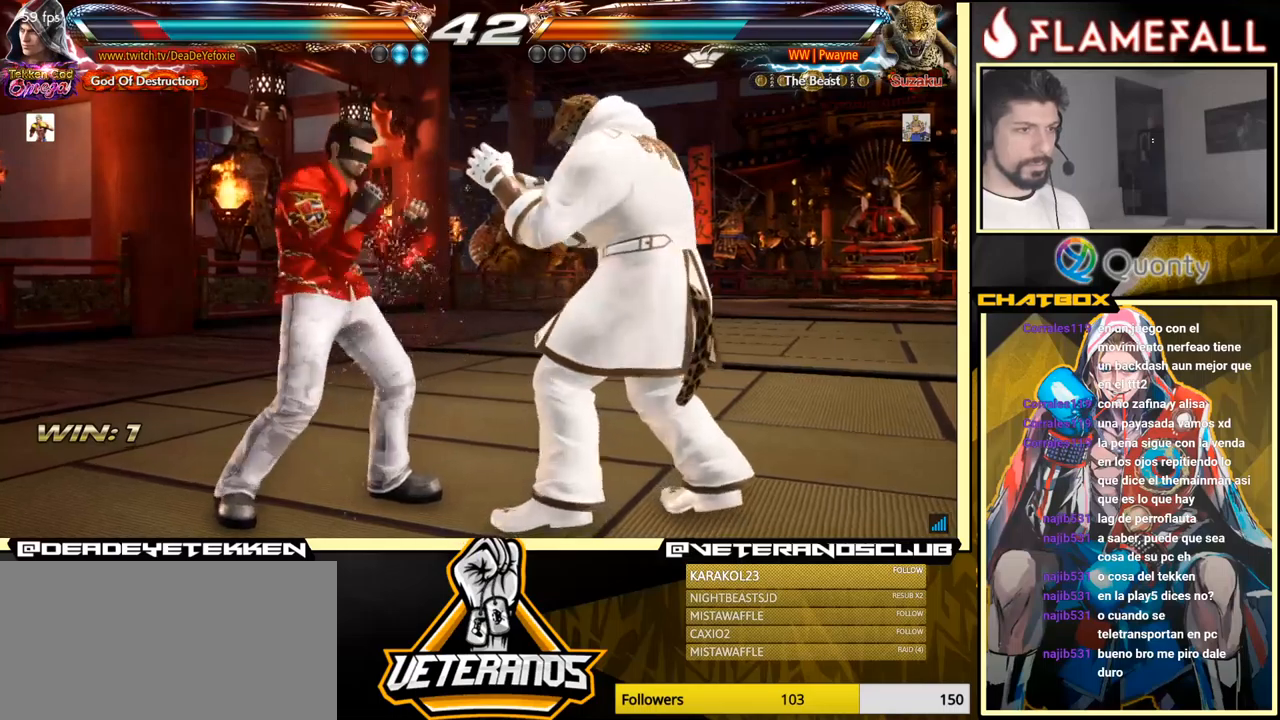
{"buttons": [], "left_stick": "left", "events": [[66, "left_stick", "center"], [133, "left_stick", "left"], [250, "left_stick", "down-left"], [383, "left_stick", "left"]]}
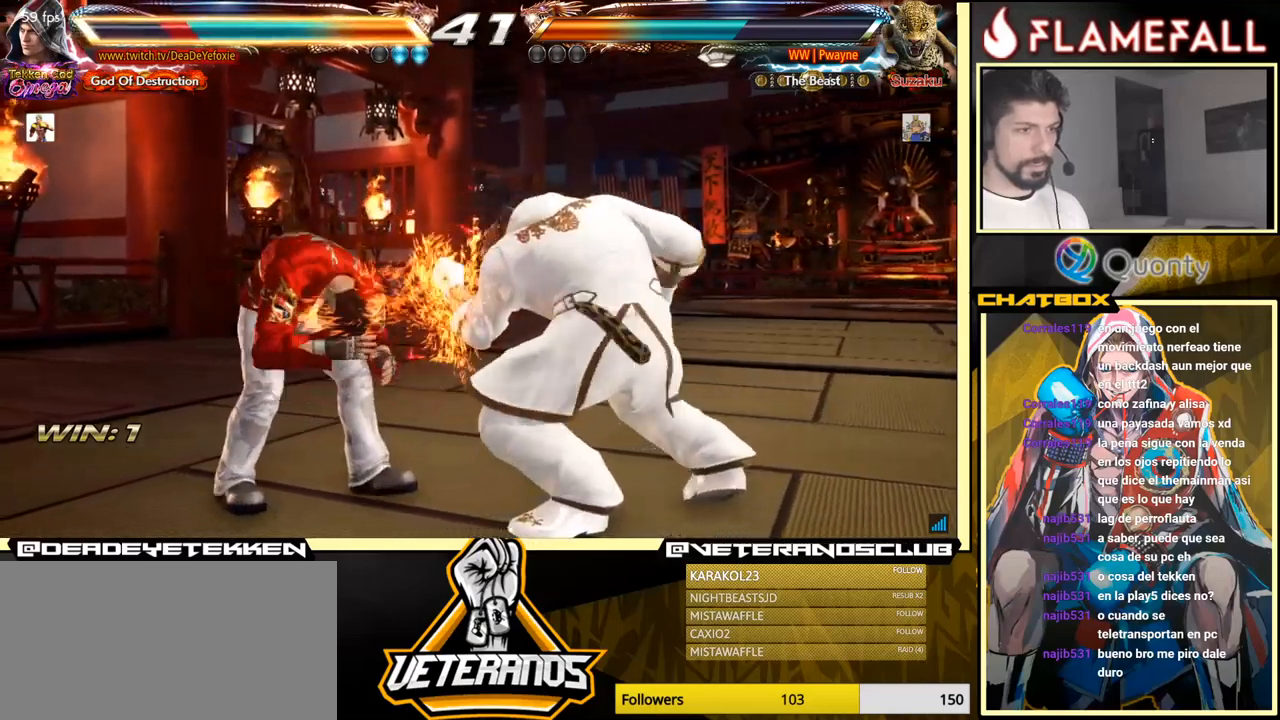
{"buttons": [], "left_stick": "center", "events": [[350, "left_stick", "right"], [433, "left_stick", "left"], [483, "left_stick", "center"]]}
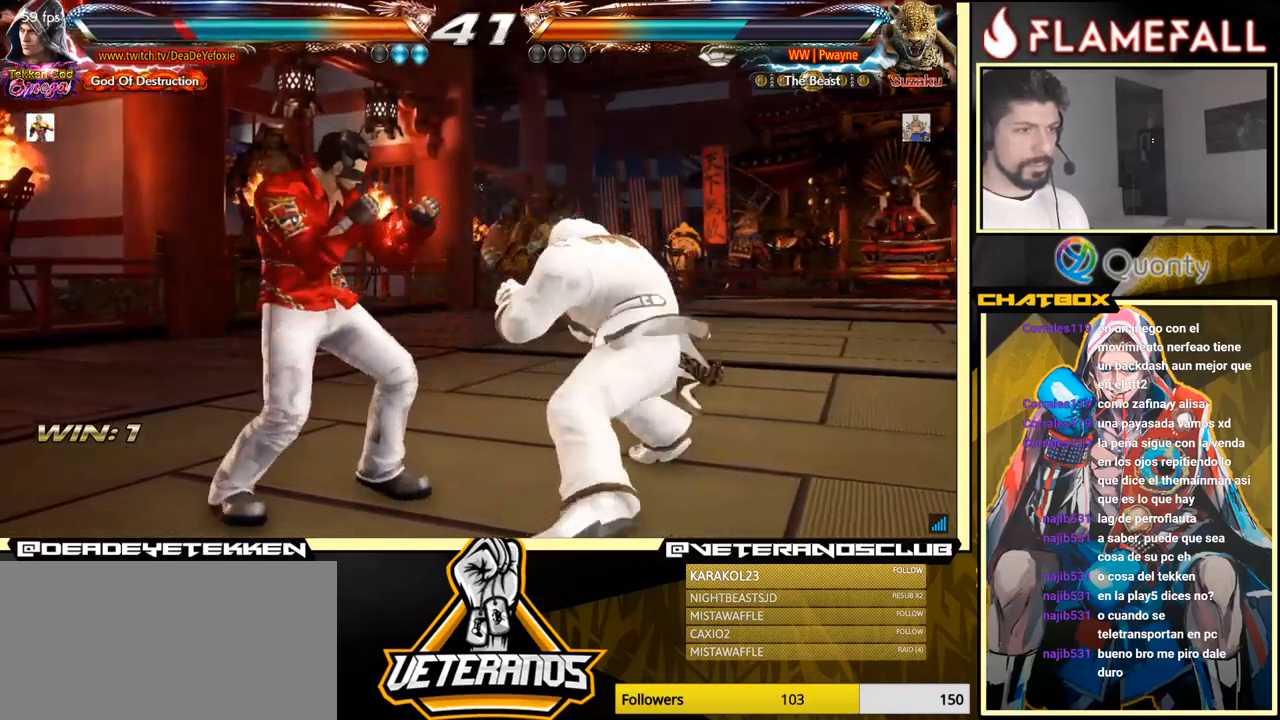
{"buttons": [], "left_stick": "center", "events": [[50, "left_stick", "left"], [500, "left_stick", "center"]]}
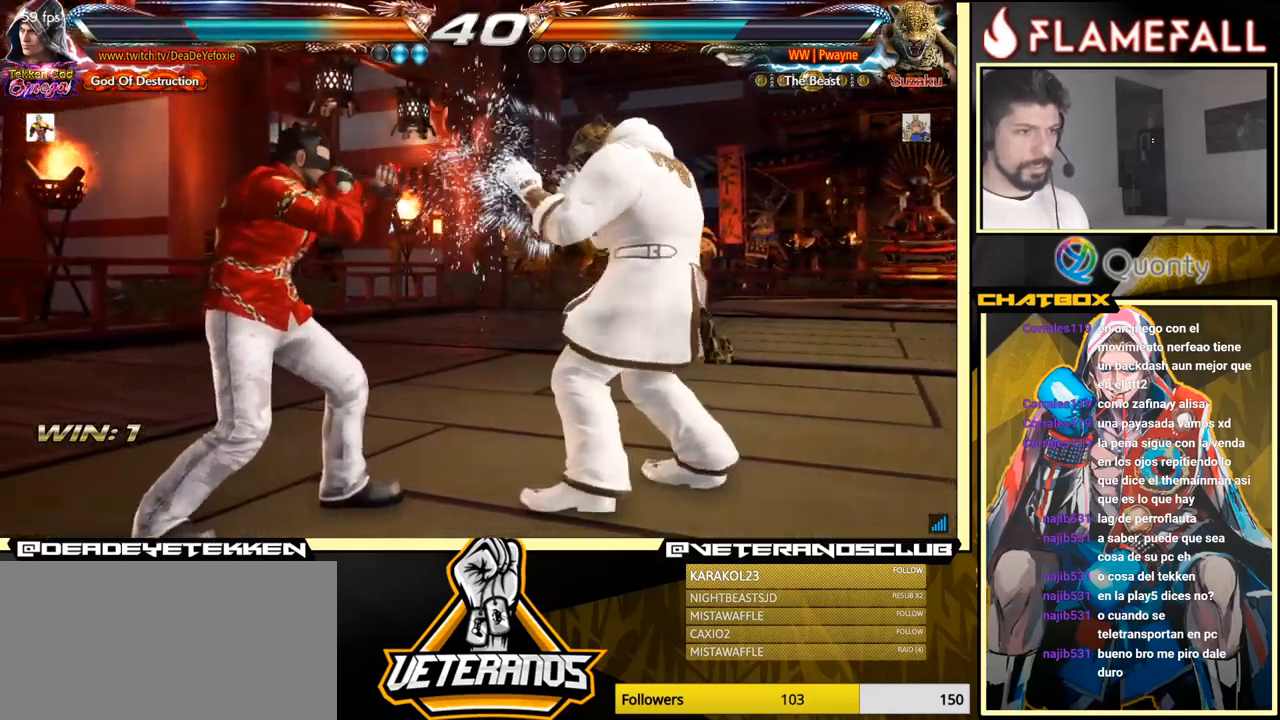
{"buttons": [], "left_stick": "left", "events": [[100, "left_stick", "left"], [166, "left_stick", "center"], [216, "left_stick", "left"], [400, "left_stick", "down"], [483, "left_stick", "left"]]}
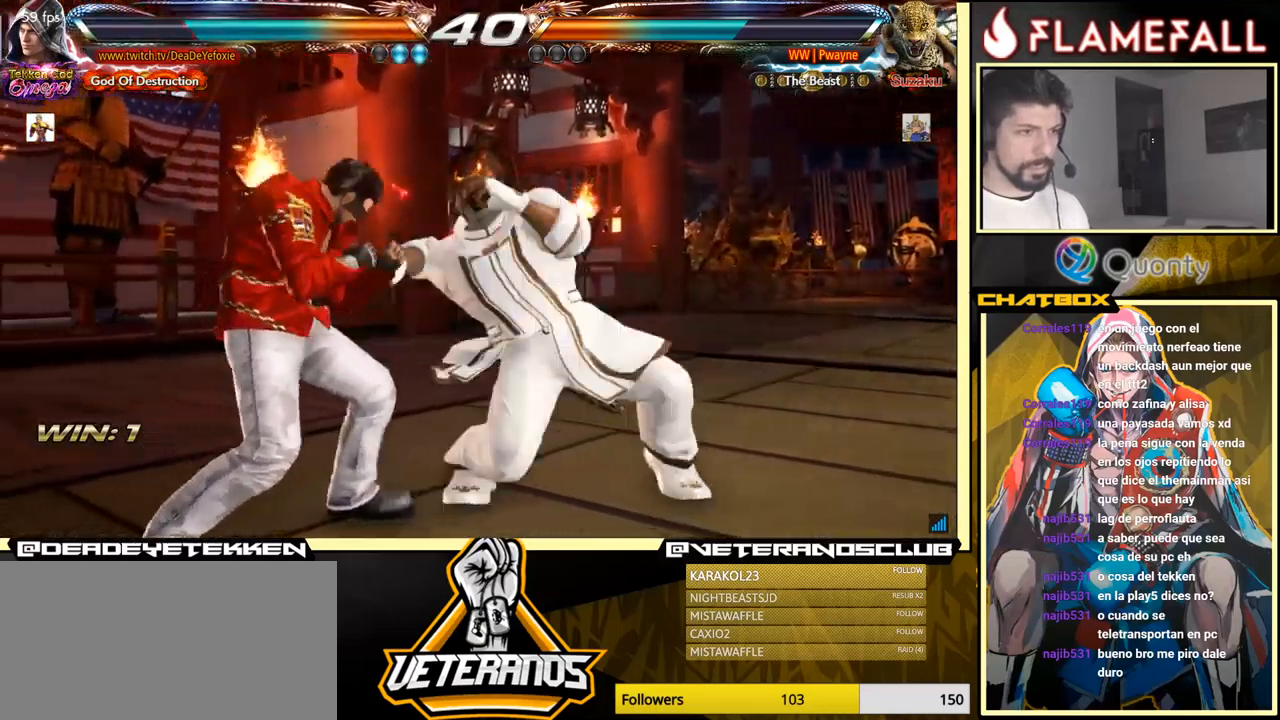
{"buttons": [], "left_stick": "left", "events": []}
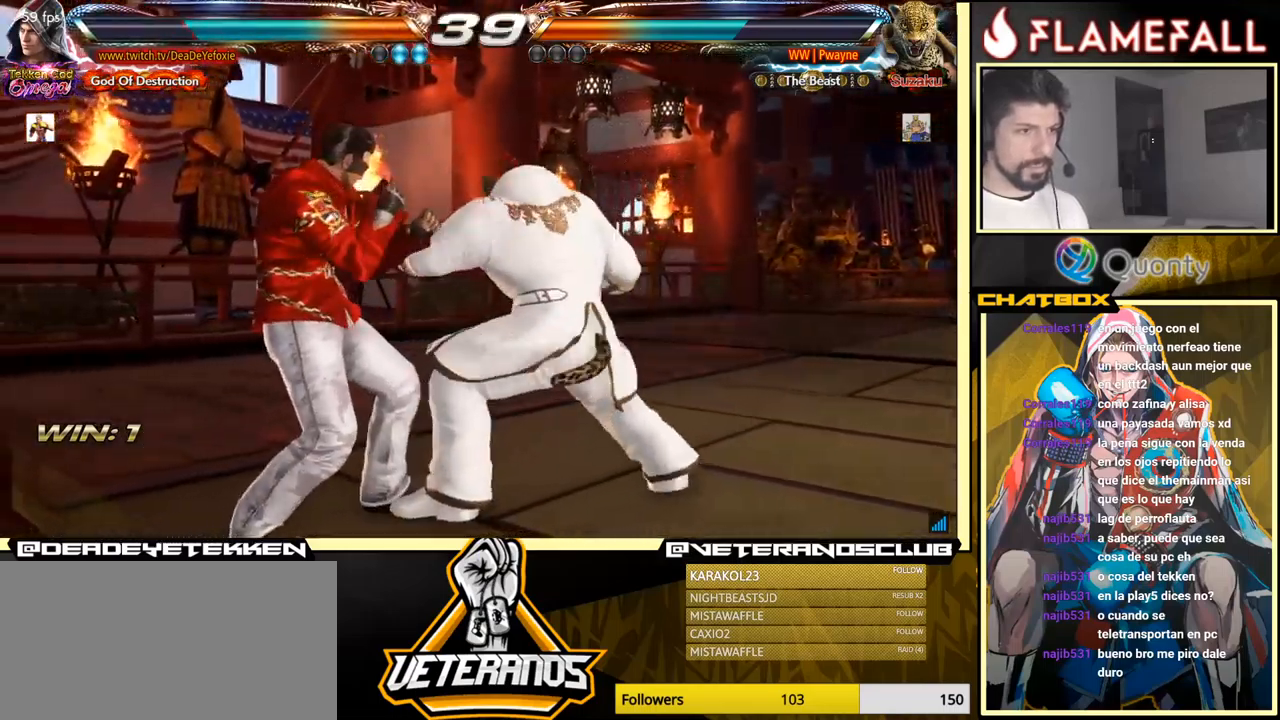
{"buttons": ["X"], "left_stick": "center", "events": [[66, "left_stick", "center"], [216, "Y", "down"], [216, "left_stick", "down"], [383, "X", "down"], [383, "Y", "up"], [466, "left_stick", "center"]]}
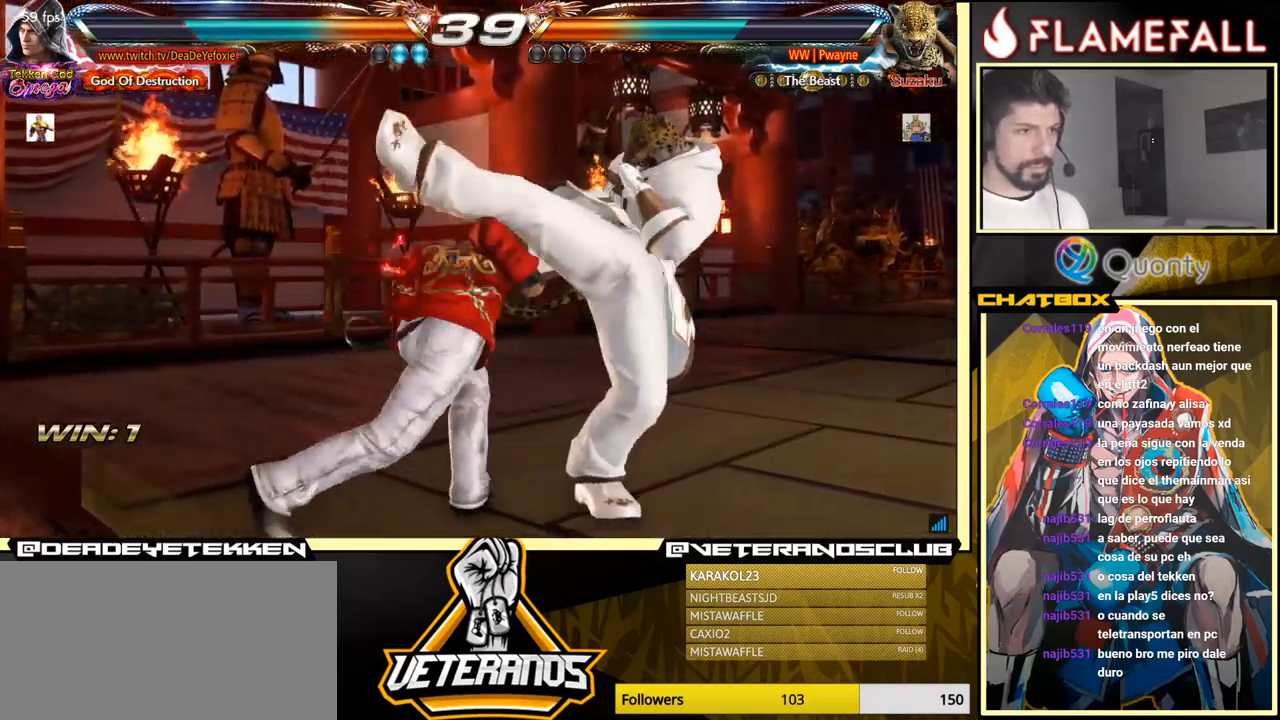
{"buttons": [], "left_stick": "center", "events": [[33, "X", "up"], [50, "left_stick", "right"], [116, "left_stick", "center"], [250, "left_stick", "right"], [500, "left_stick", "center"]]}
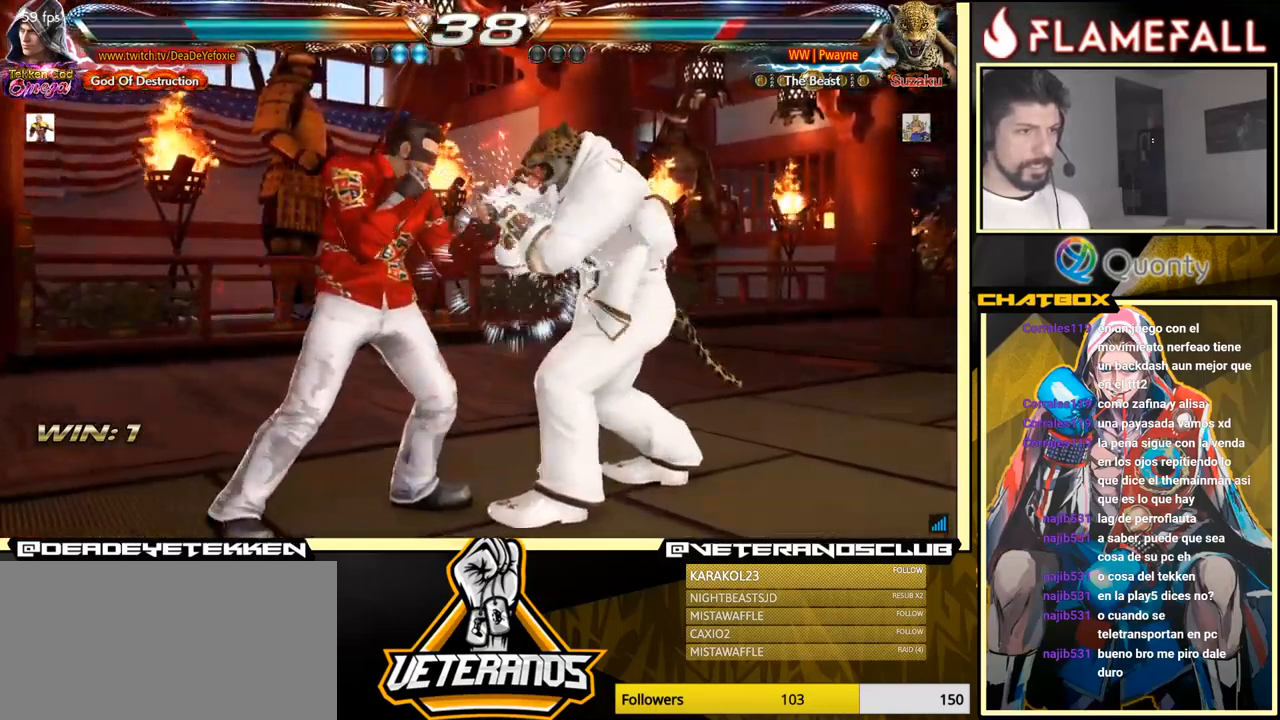
{"buttons": [], "left_stick": "left", "events": [[116, "left_stick", "right"], [200, "left_stick", "center"], [316, "left_stick", "left"], [383, "left_stick", "center"], [433, "left_stick", "left"]]}
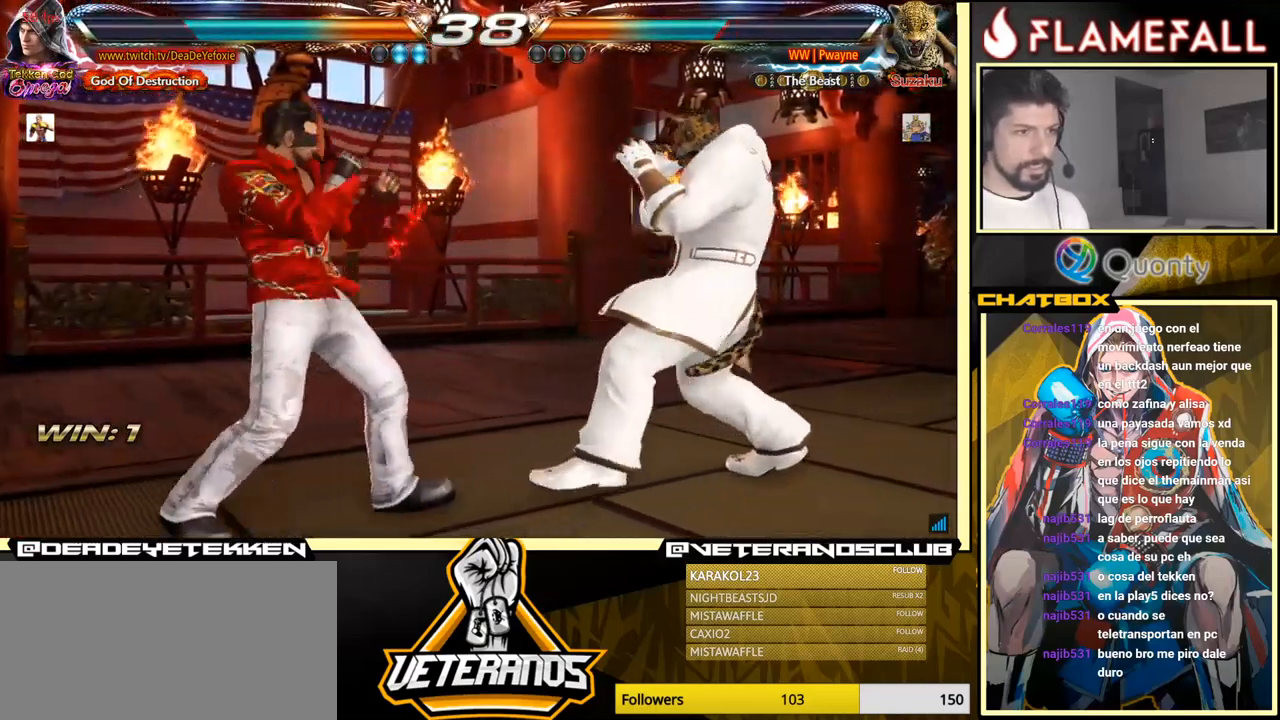
{"buttons": [], "left_stick": "left", "events": [[50, "left_stick", "right"], [133, "left_stick", "center"], [266, "left_stick", "left"]]}
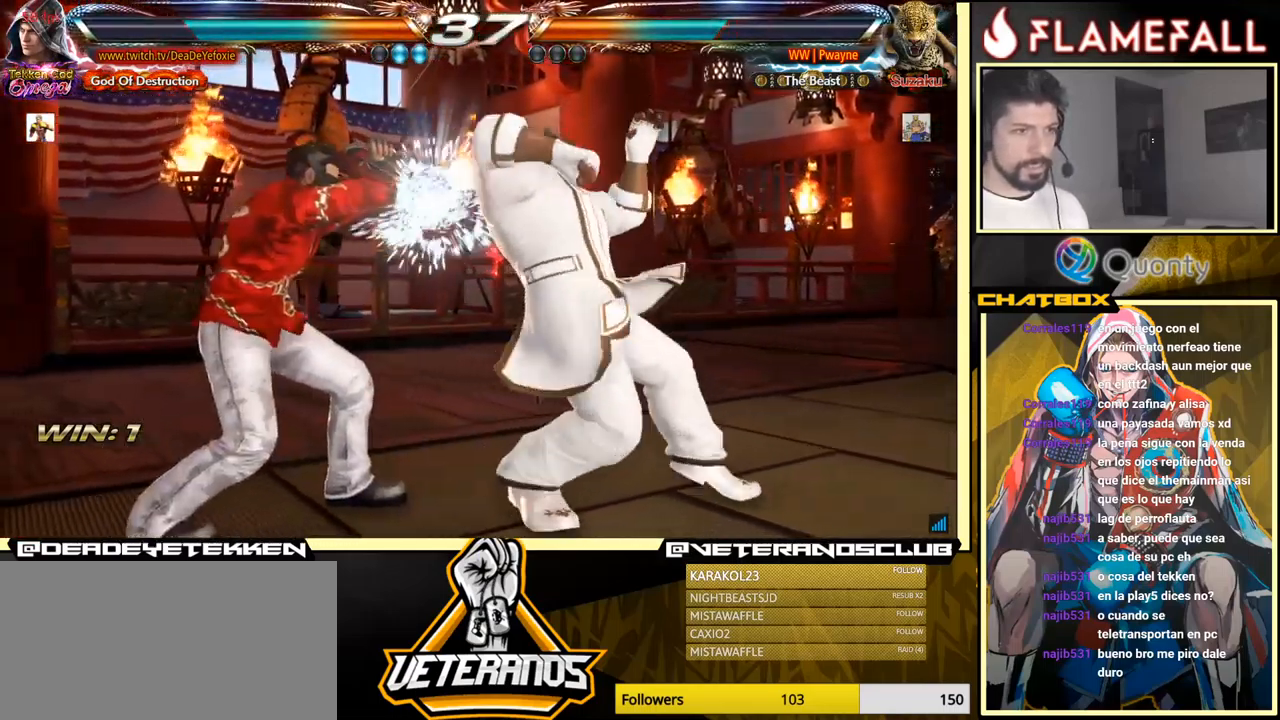
{"buttons": [], "left_stick": "left", "events": []}
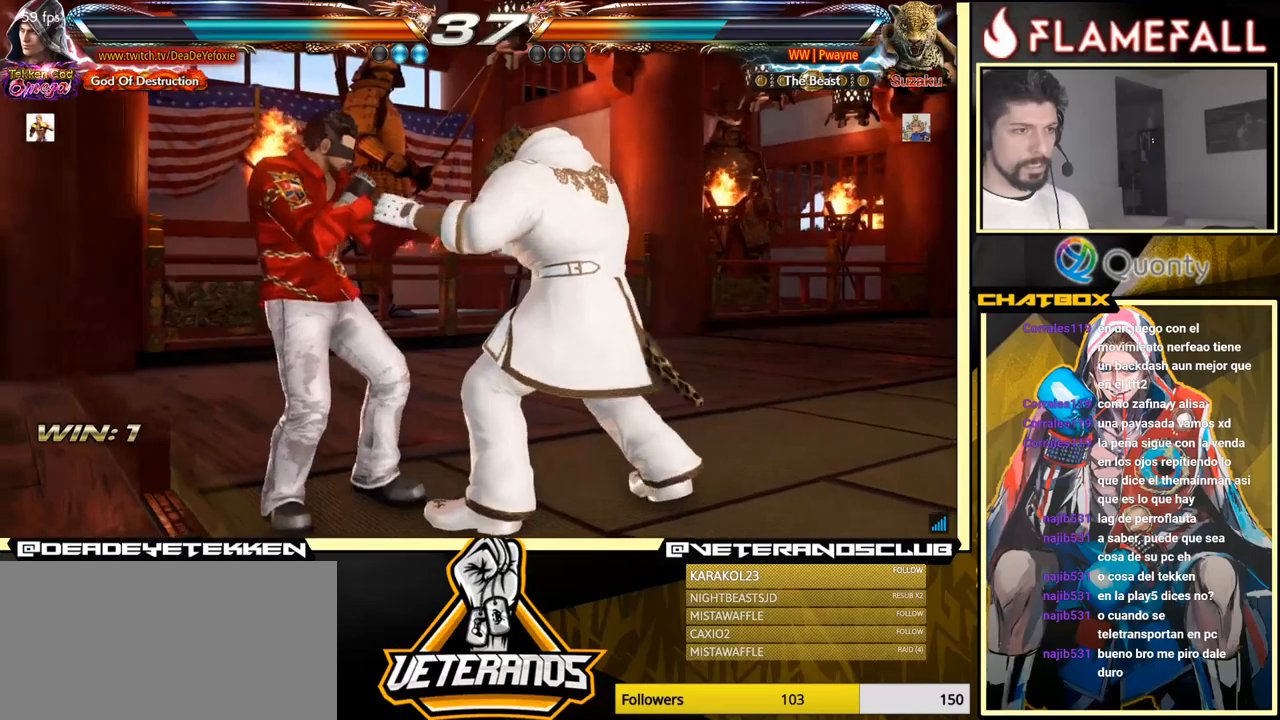
{"buttons": [], "left_stick": "left", "events": [[217, "left_stick", "center"], [317, "left_stick", "left"]]}
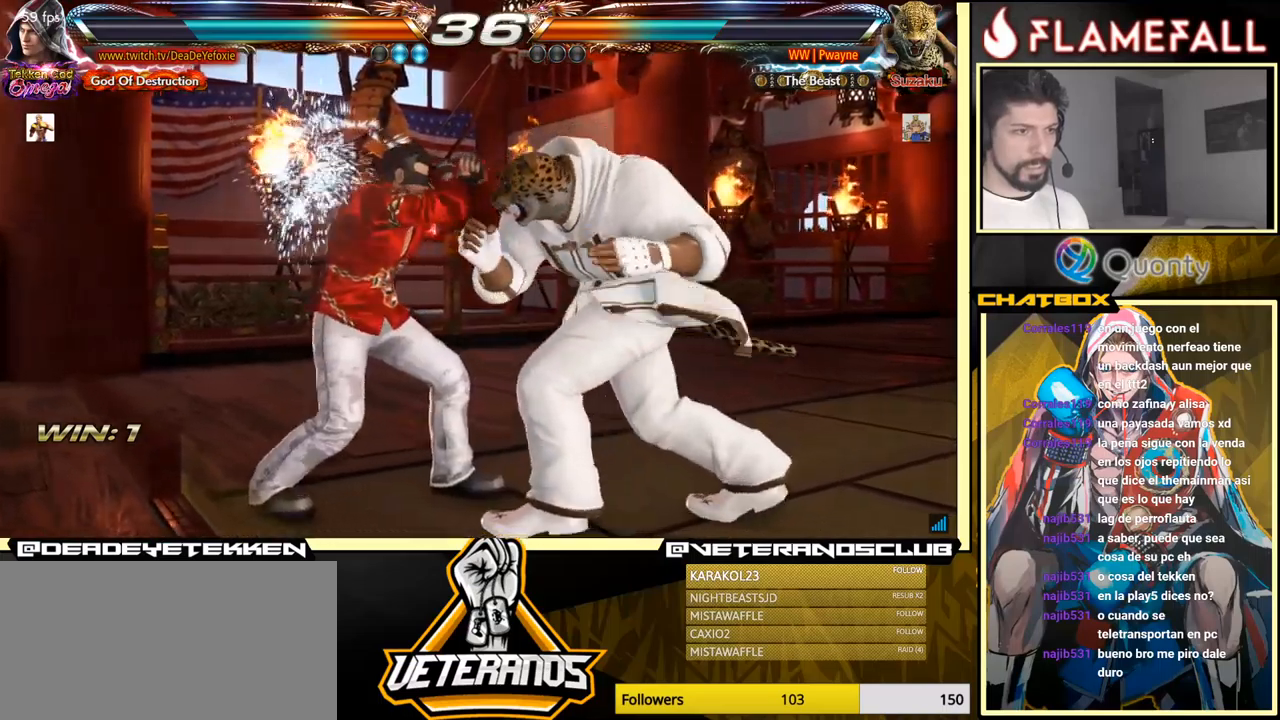
{"buttons": [], "left_stick": "center", "events": [[267, "left_stick", "center"], [367, "left_stick", "up"], [417, "left_stick", "center"]]}
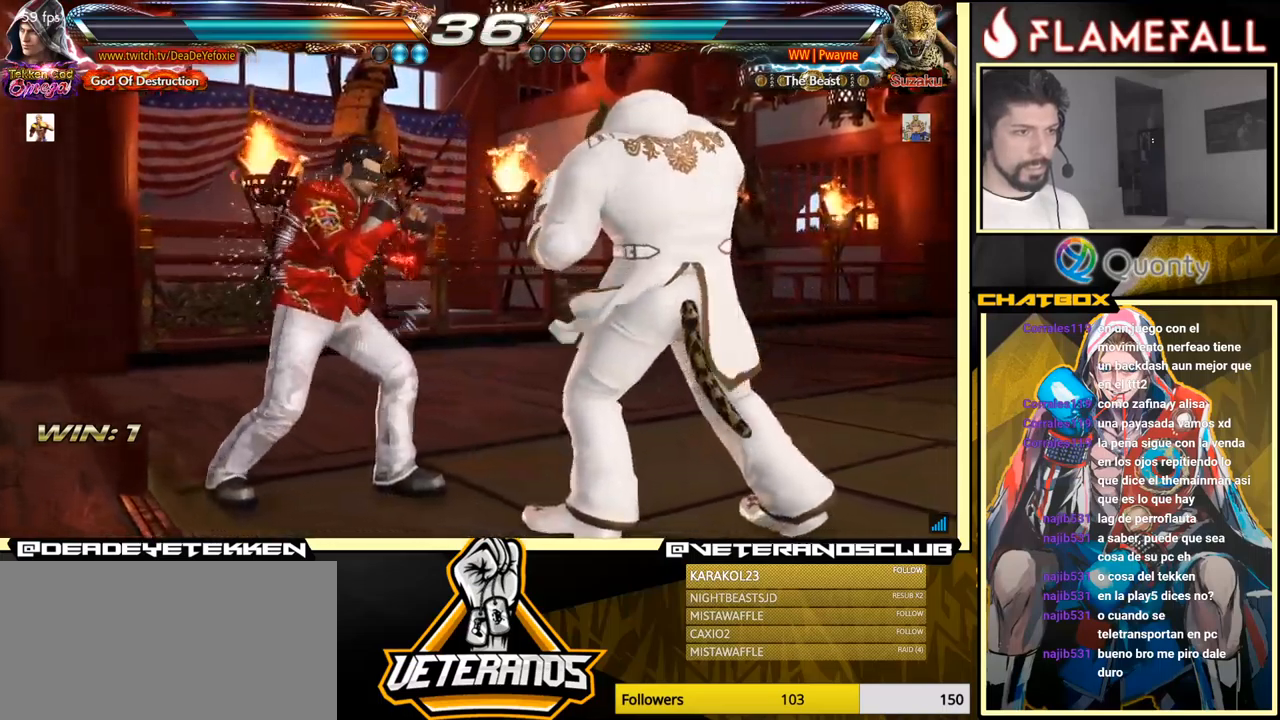
{"buttons": [], "left_stick": "left", "events": [[50, "left_stick", "up"], [333, "left_stick", "left"], [433, "left_stick", "center"], [483, "left_stick", "left"]]}